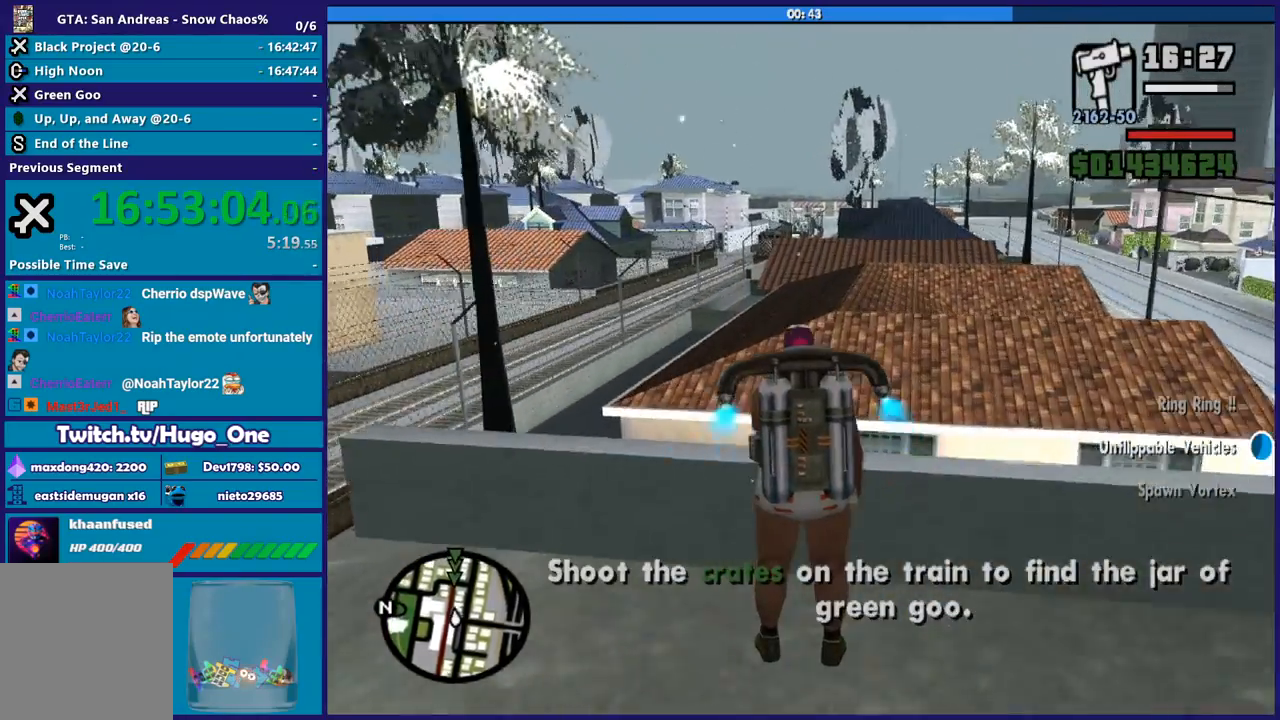
Gameplay with a controller (Xbox layout); each line is a JSON object with the inputs held at the frame after it. "button_events" lists button changes between this image and that frame as [ms after this image, input, new state], when the widget could be followed in between (sticks are given only as held states). This document gives stick clicks only as held states, not as events. Not read: left_stick right_stick.
{"buttons": ["A"], "button_events": []}
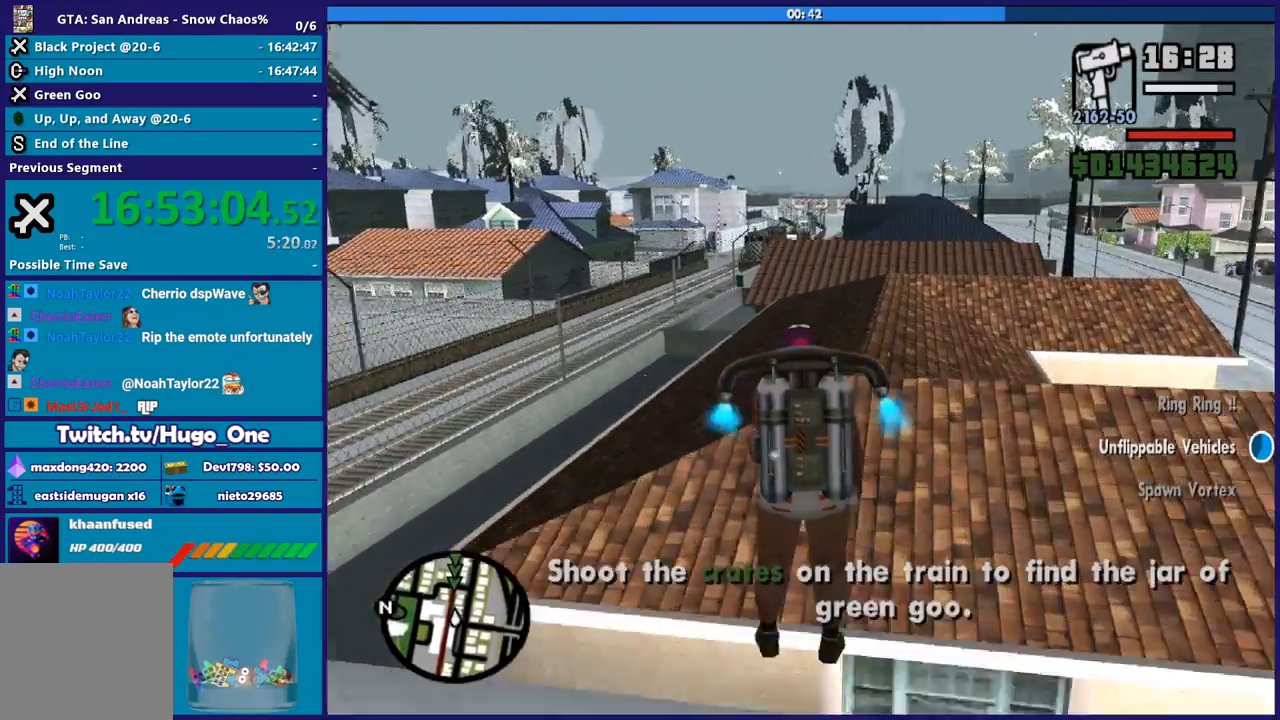
{"buttons": ["X"], "button_events": [[367, "X", "down"], [433, "A", "up"]]}
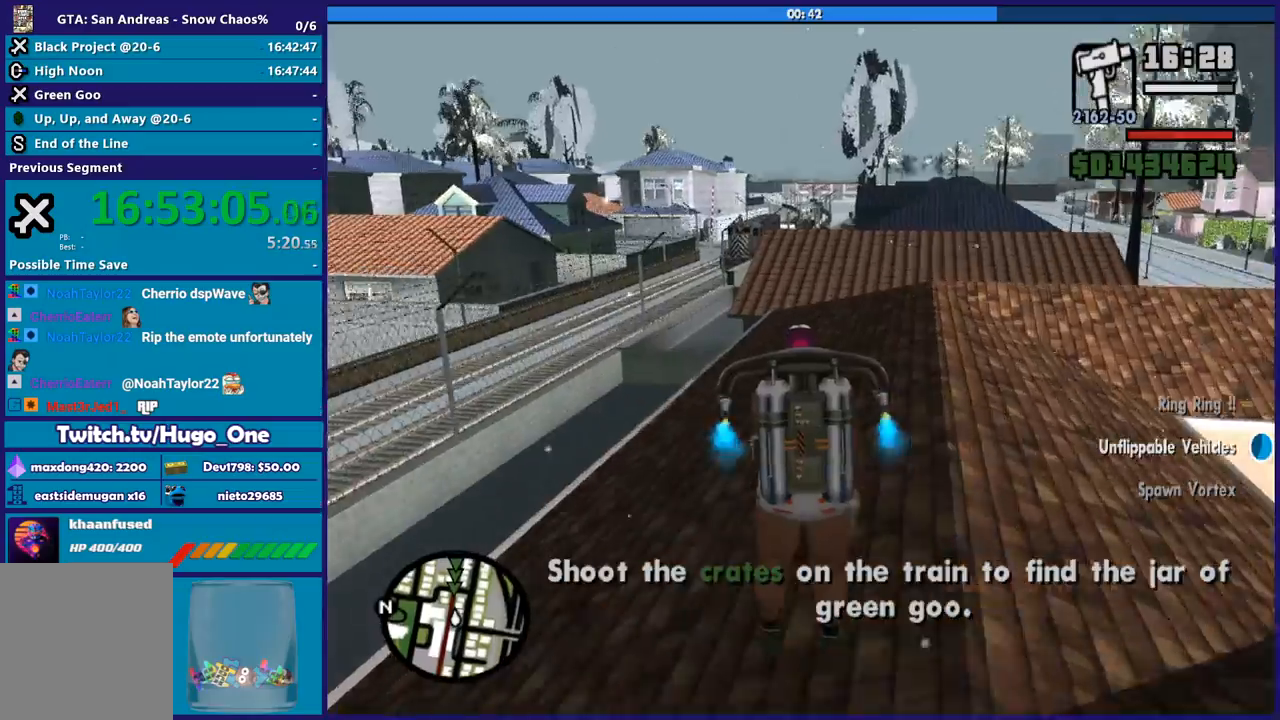
{"buttons": [], "button_events": [[267, "X", "up"]]}
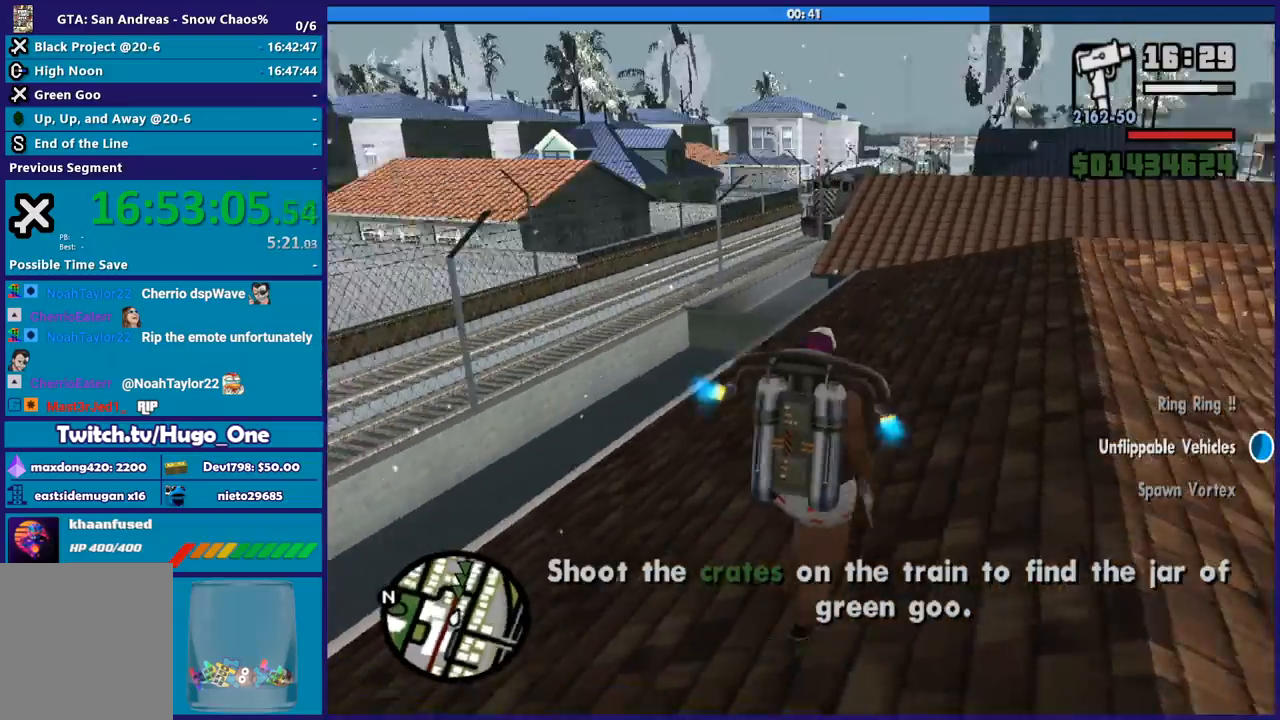
{"buttons": [], "button_events": []}
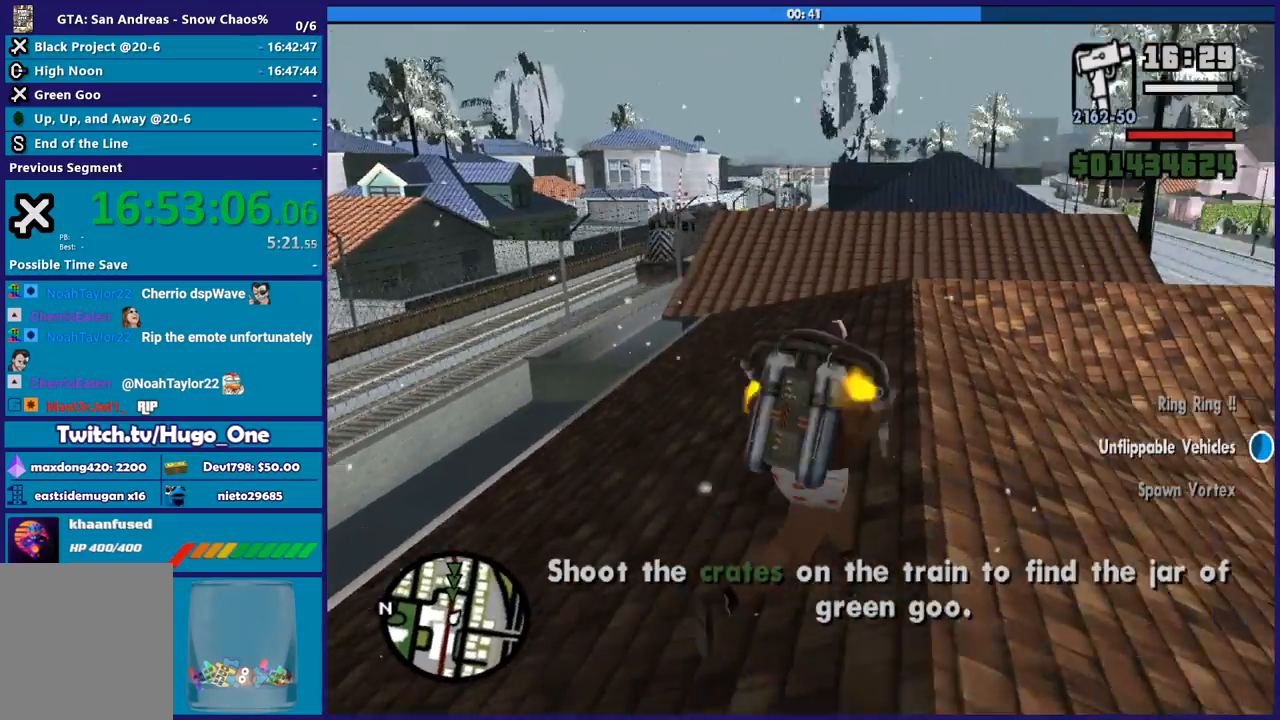
{"buttons": ["L2", "R2"], "button_events": [[434, "L2", "down"], [467, "R2", "down"]]}
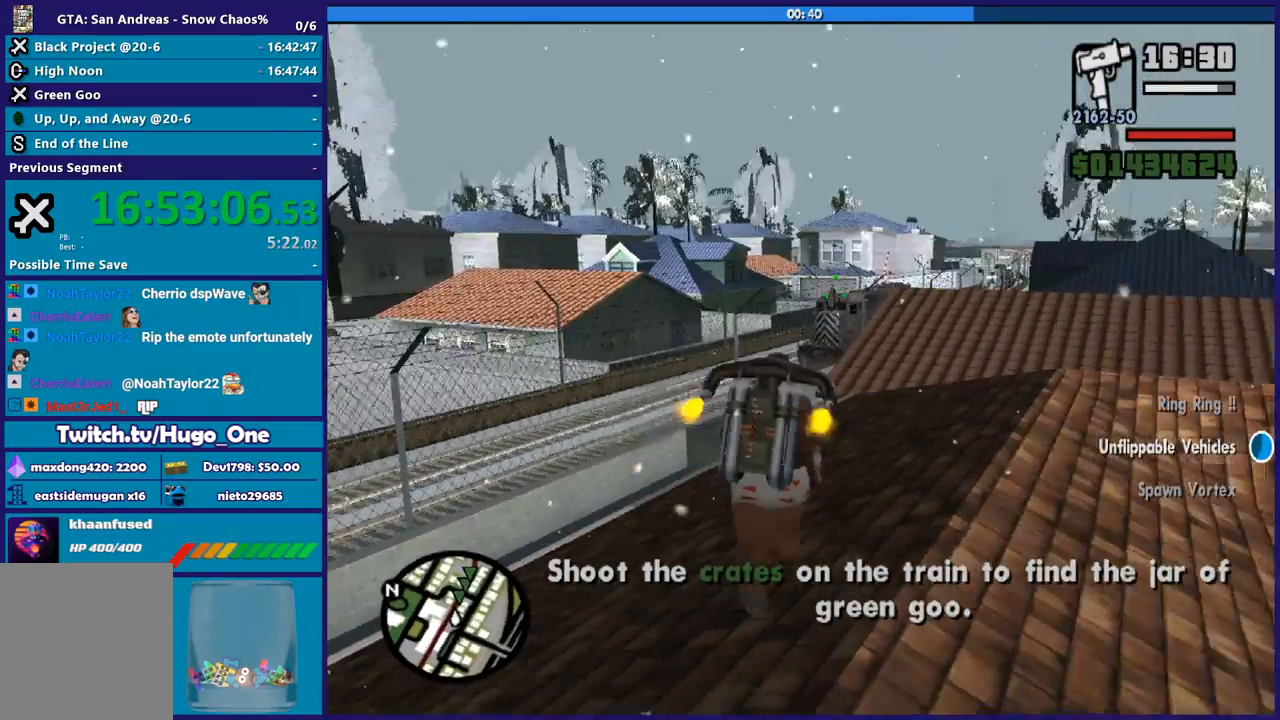
{"buttons": ["L2", "R2"], "button_events": []}
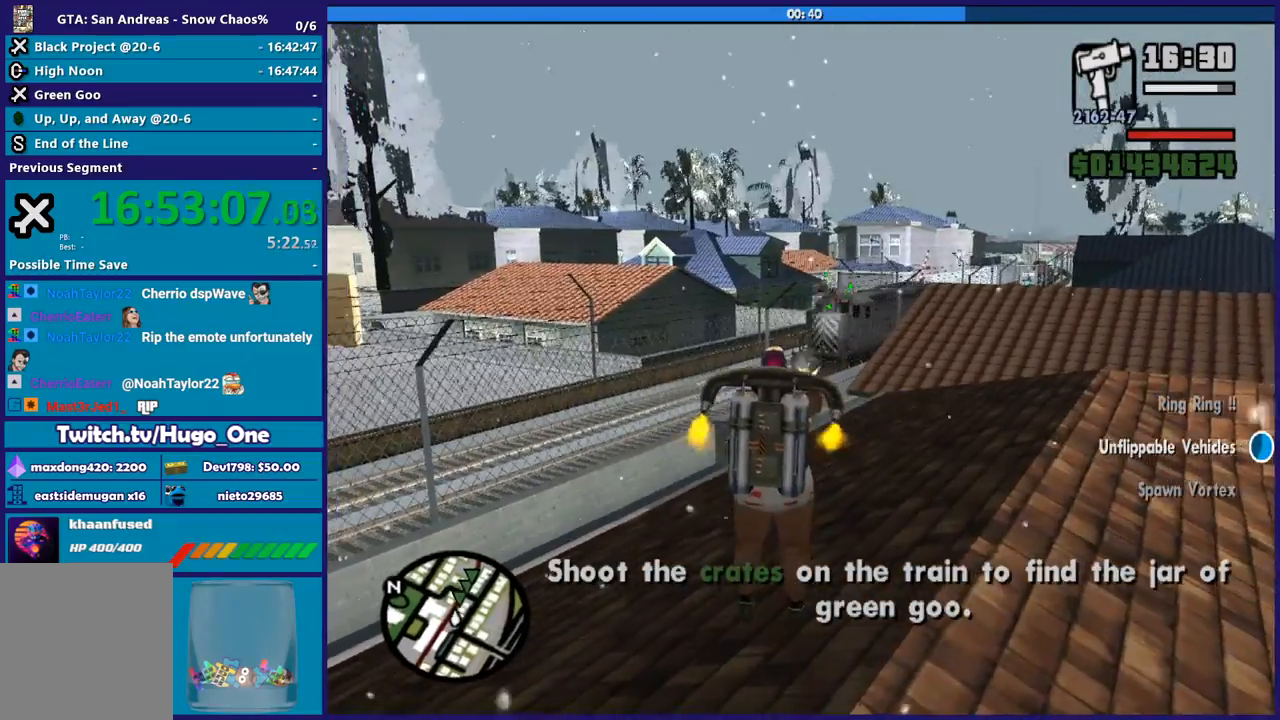
{"buttons": ["L2", "R2"], "button_events": []}
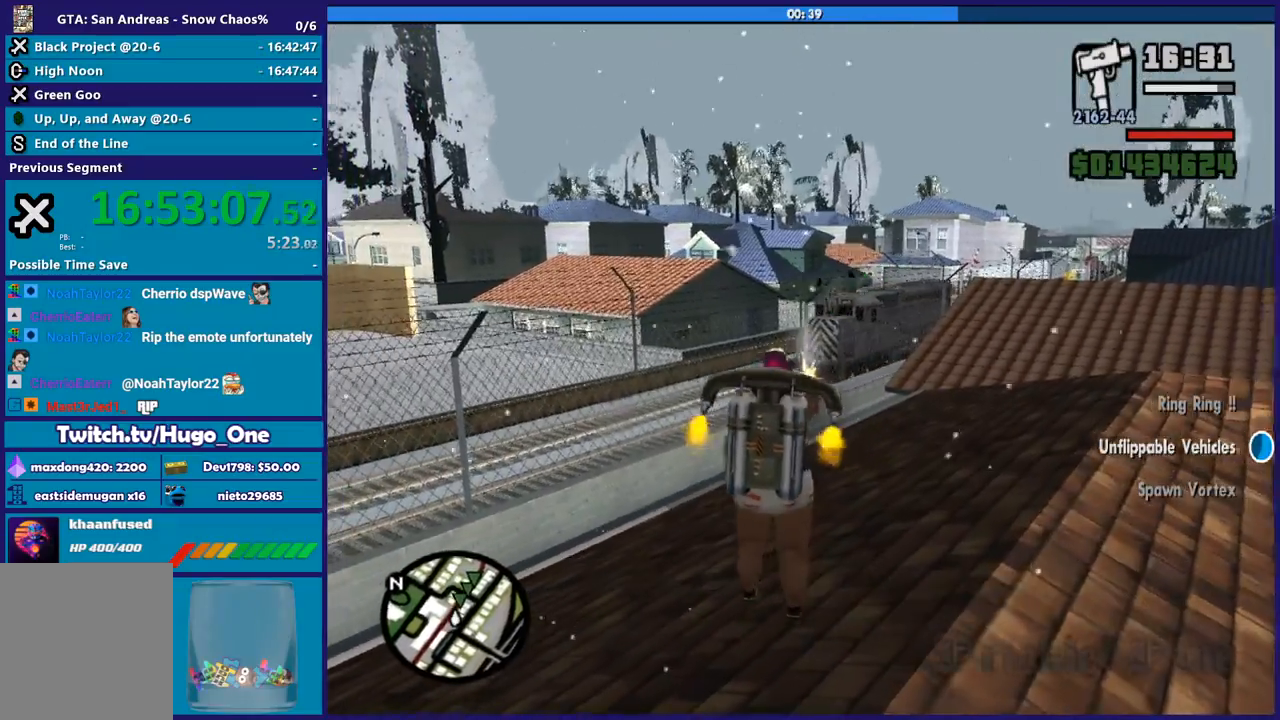
{"buttons": ["L2", "R1", "R2"], "button_events": [[367, "R1", "down"]]}
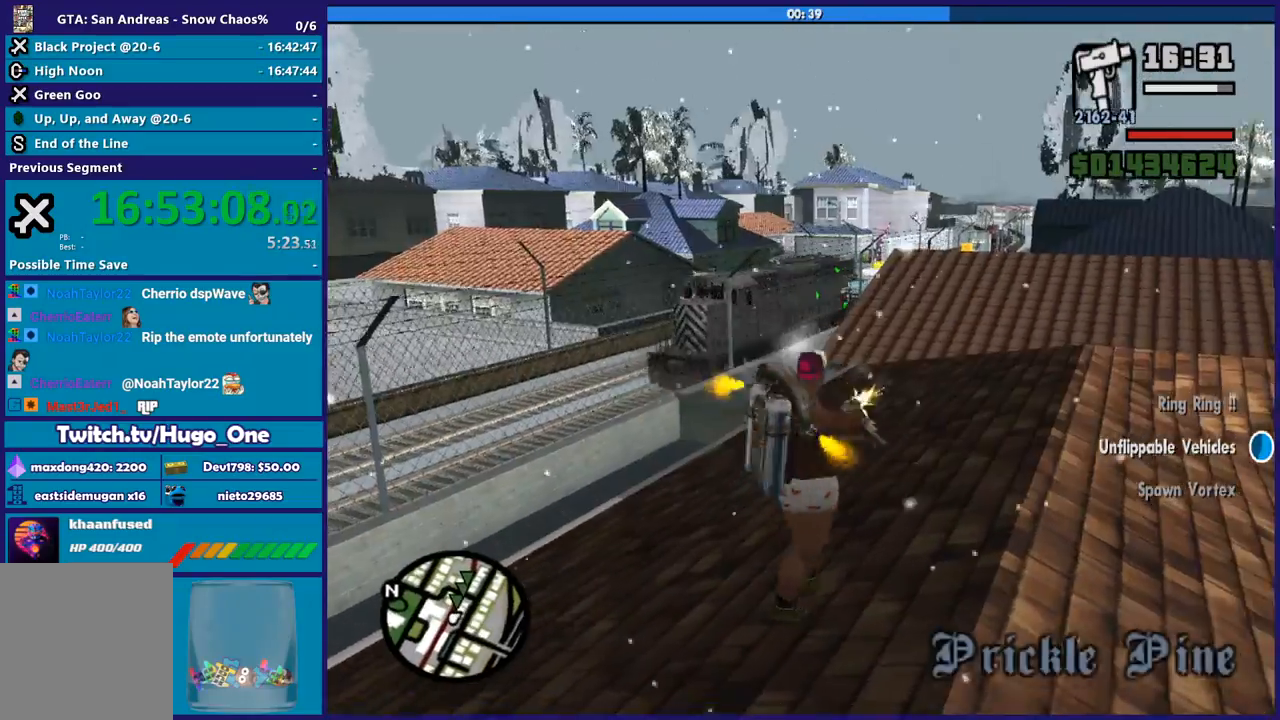
{"buttons": ["L2", "R1", "R2"], "button_events": [[33, "R1", "up"], [133, "R1", "down"], [267, "R1", "up"], [400, "R1", "down"]]}
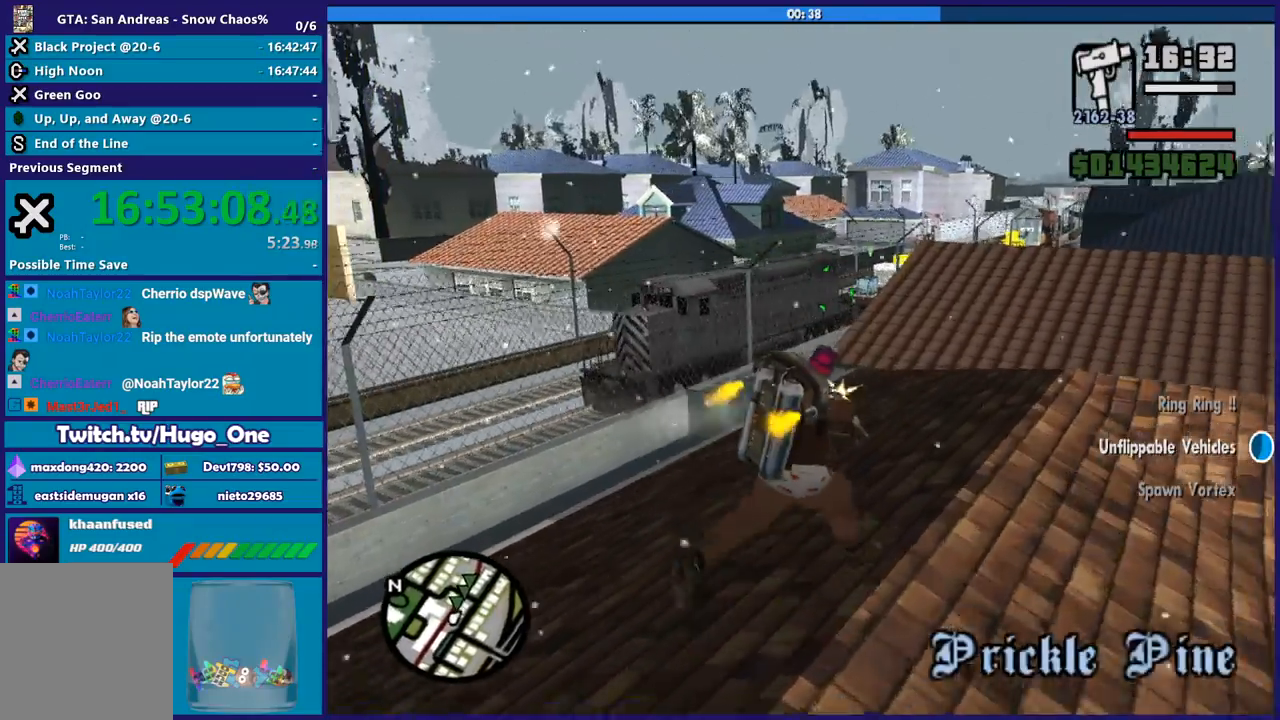
{"buttons": ["L2", "R2"], "button_events": [[34, "R1", "up"], [167, "R1", "down"], [300, "R1", "up"], [367, "R1", "down"], [501, "R1", "up"]]}
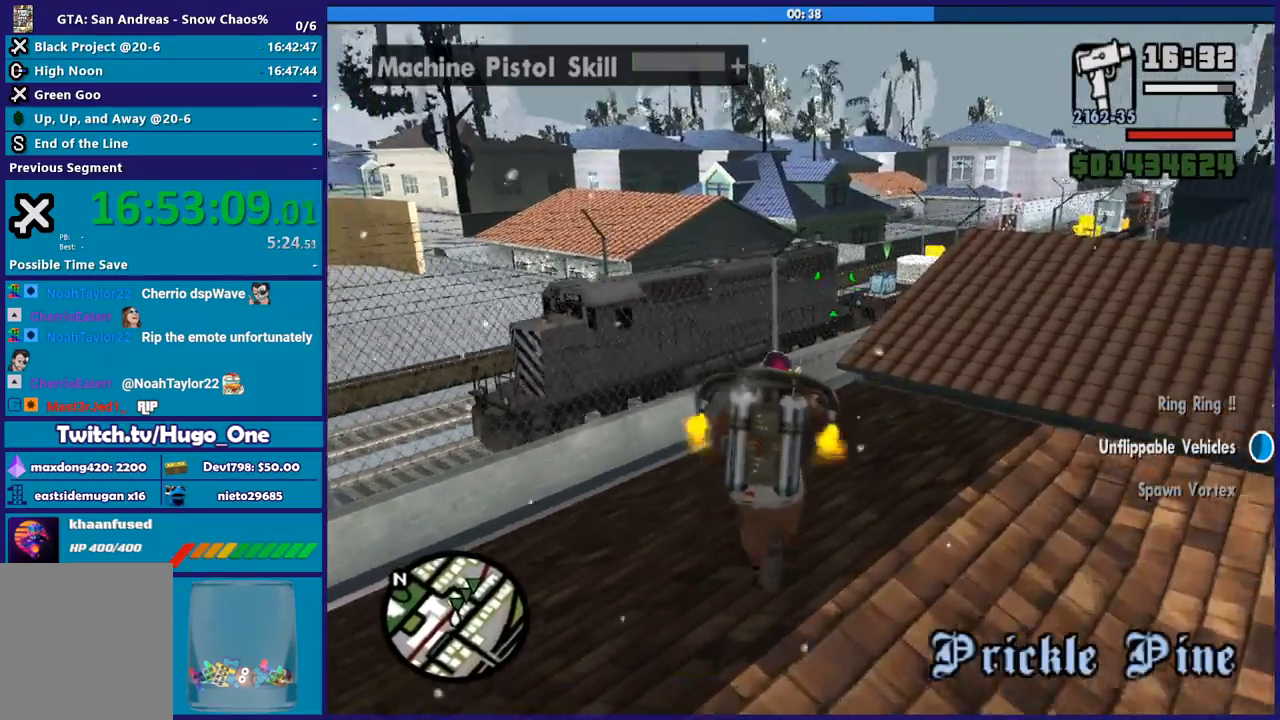
{"buttons": ["L2", "R2"], "button_events": [[100, "R1", "down"], [233, "R1", "up"]]}
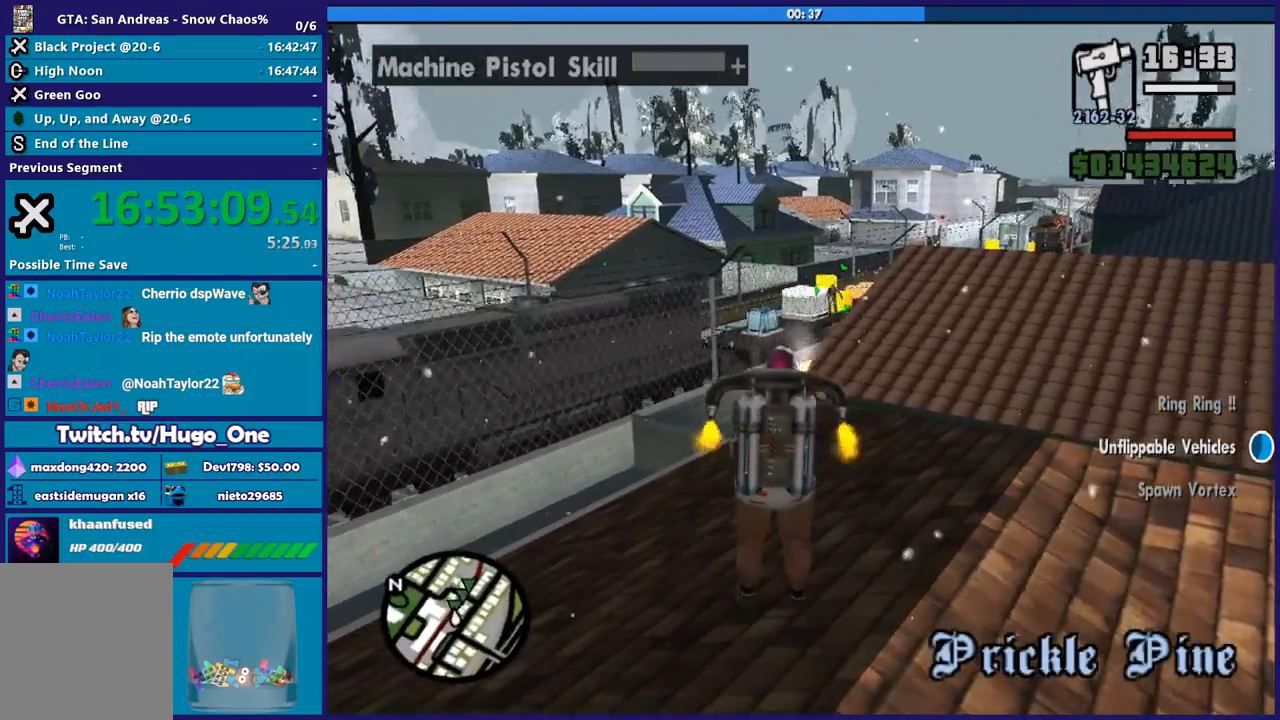
{"buttons": ["L2", "R1", "R2"], "button_events": [[134, "L1", "down"], [234, "L1", "up"], [434, "R1", "down"]]}
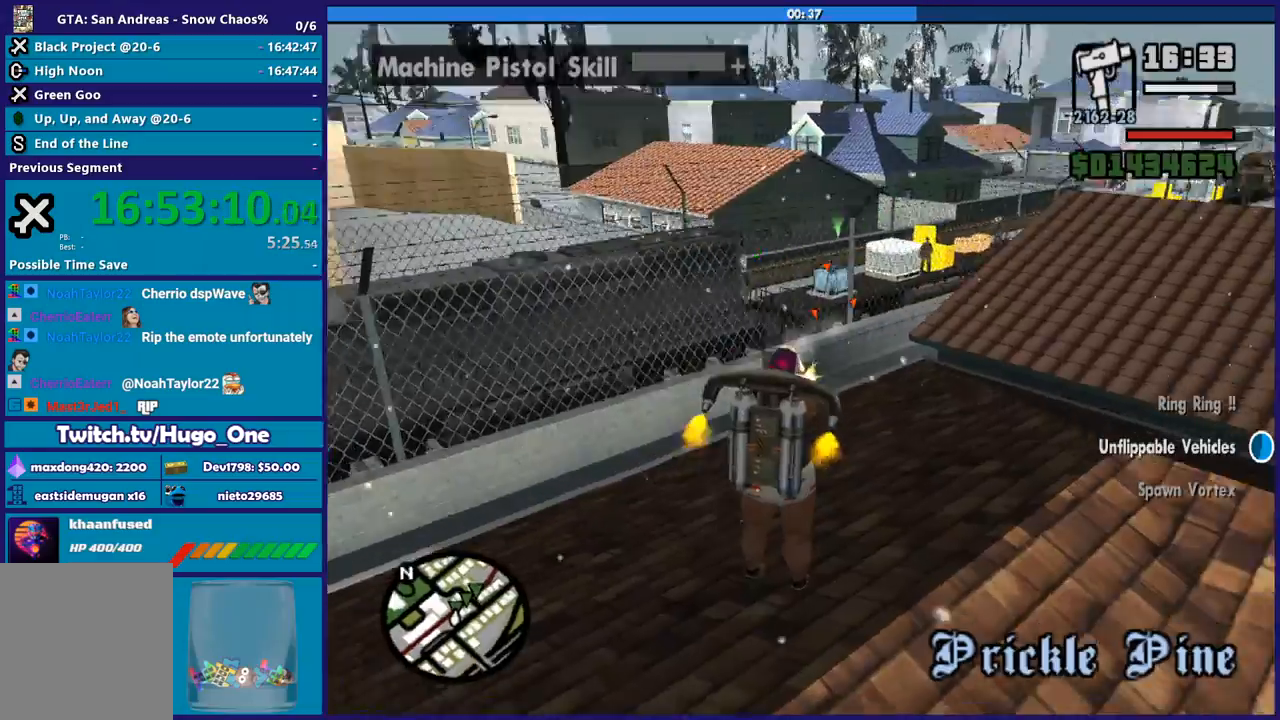
{"buttons": ["L2", "R1", "R2"], "button_events": [[66, "R1", "up"], [166, "L1", "down"], [300, "L1", "up"], [433, "R1", "down"]]}
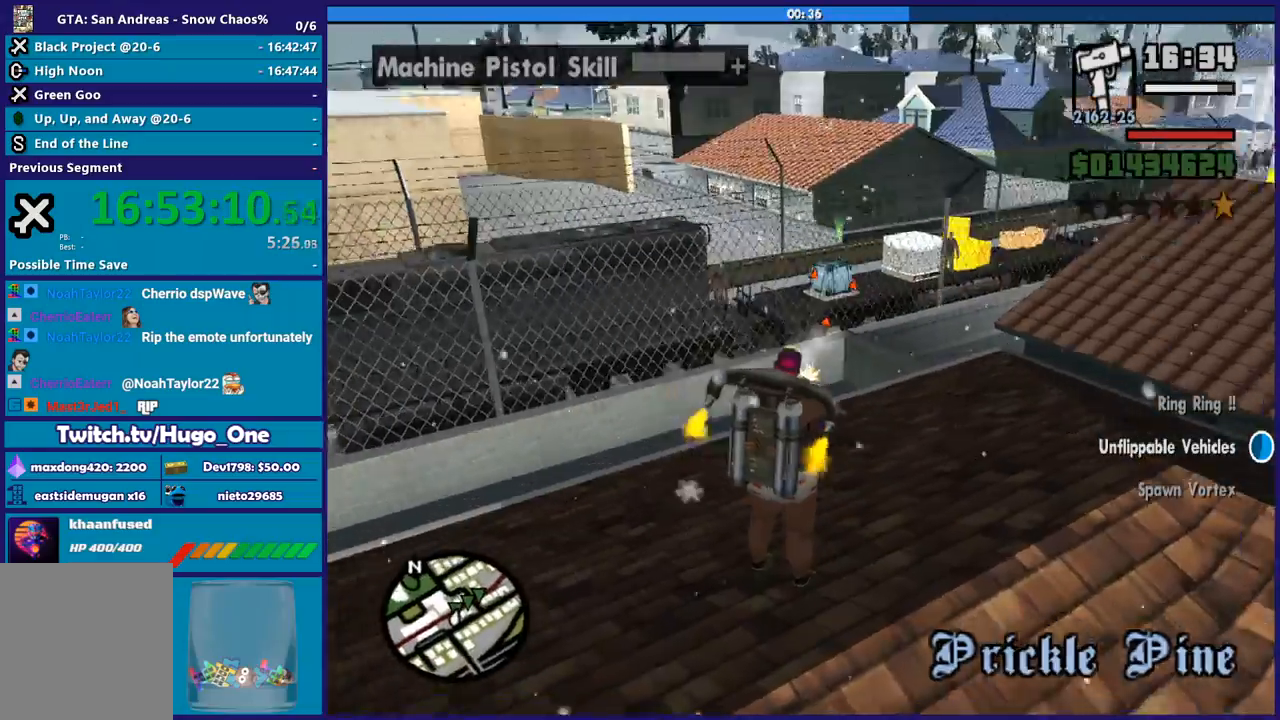
{"buttons": ["L2", "R2"], "button_events": [[100, "R1", "up"]]}
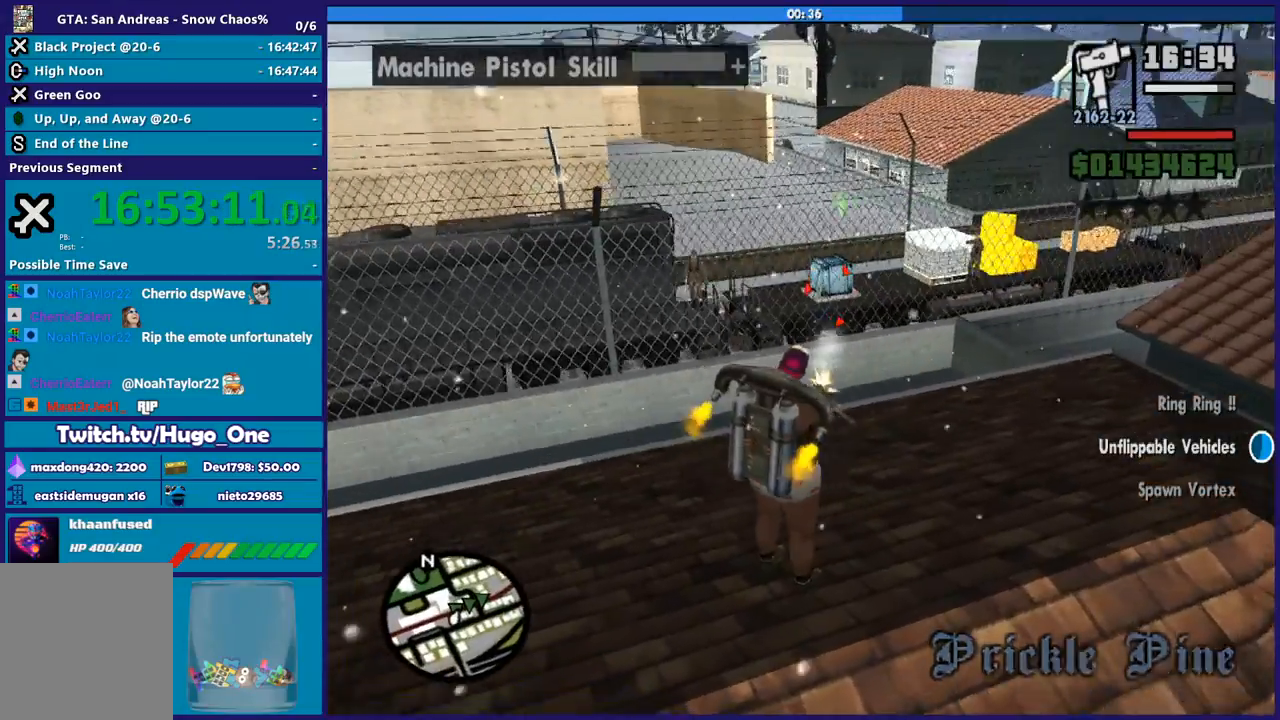
{"buttons": ["L2", "R2"], "button_events": []}
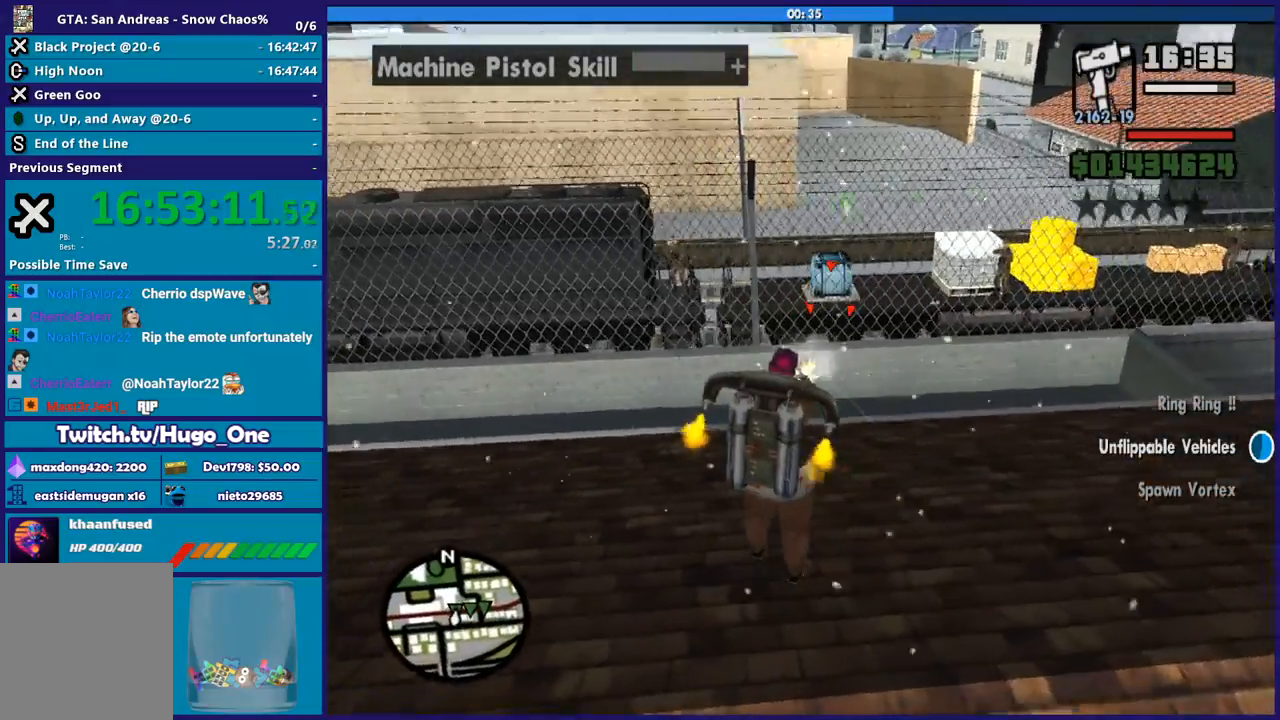
{"buttons": ["L2", "R2"], "button_events": []}
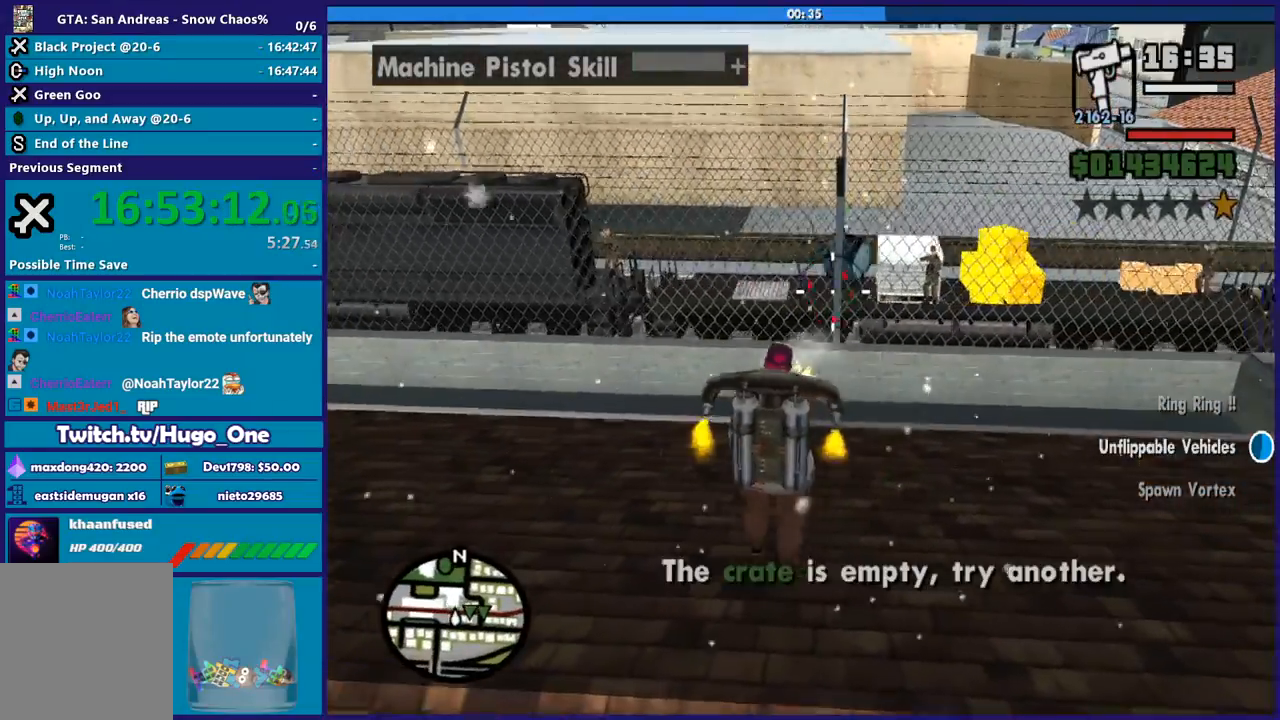
{"buttons": ["L2", "R2"], "button_events": [[133, "R1", "down"], [467, "R1", "up"]]}
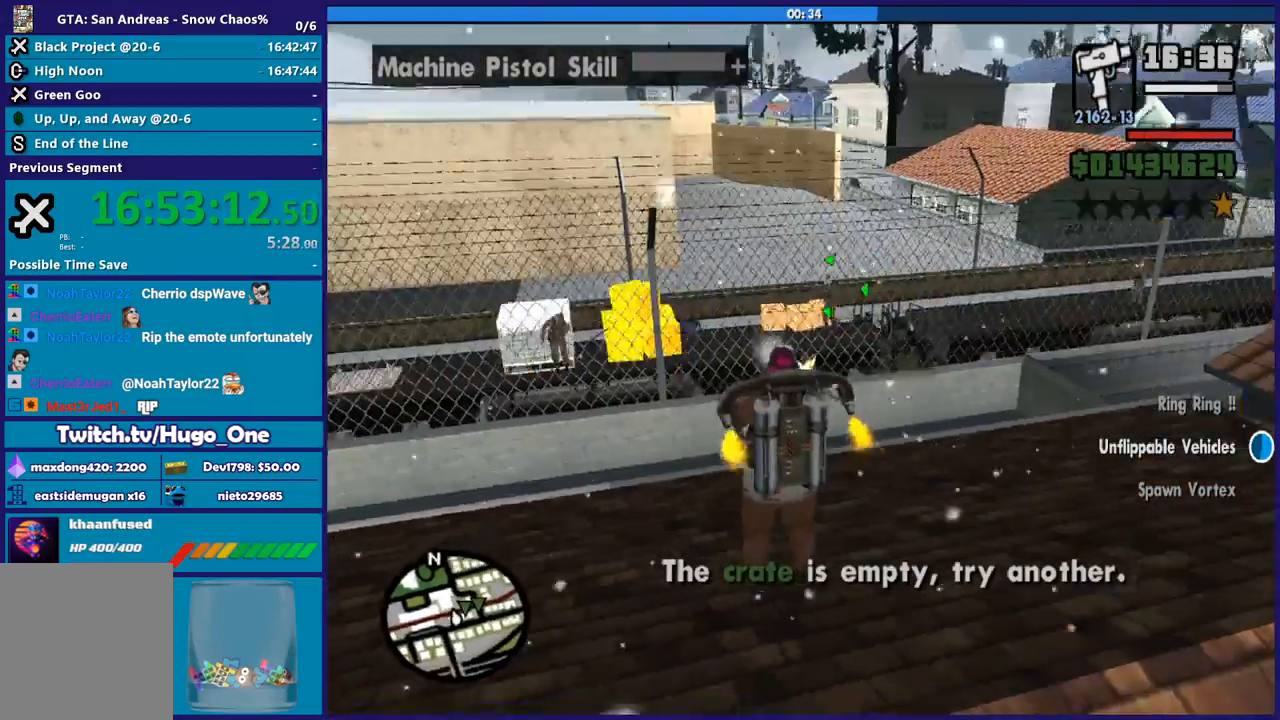
{"buttons": ["L2", "R2"], "button_events": [[34, "R1", "down"], [134, "R1", "up"], [200, "R1", "down"], [300, "R1", "up"], [367, "R1", "down"], [501, "R1", "up"]]}
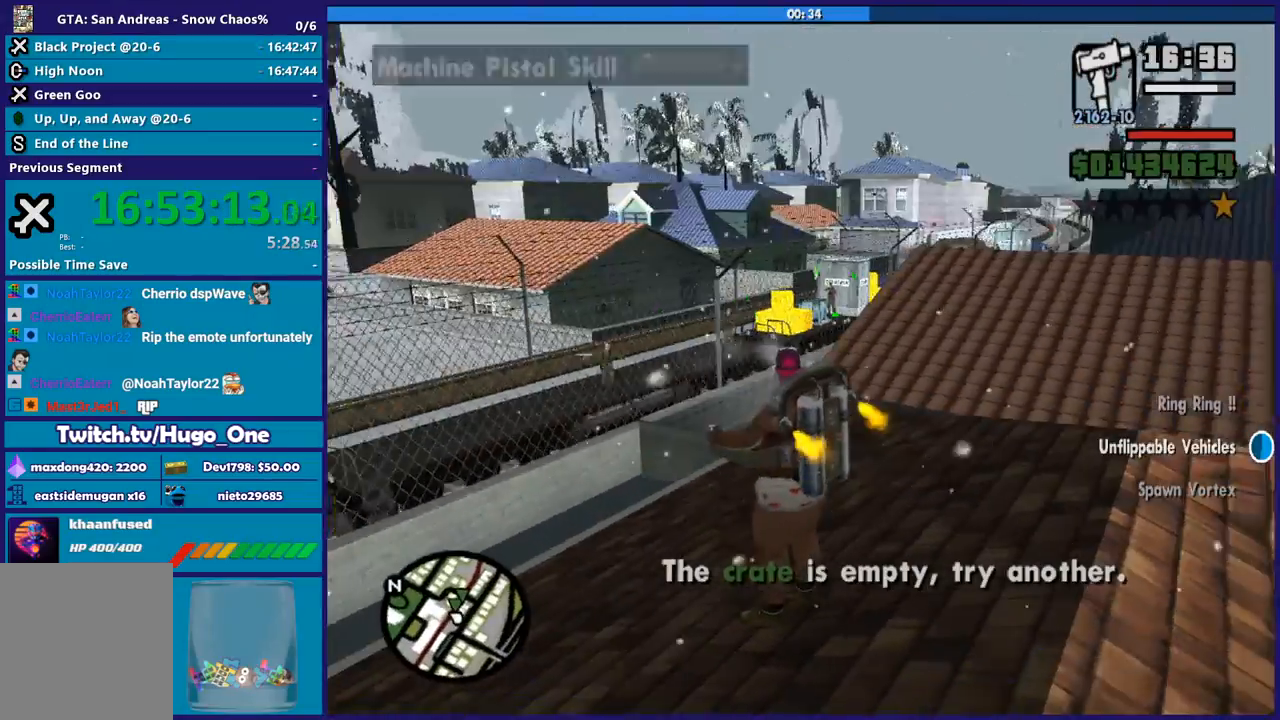
{"buttons": ["L2", "R2"], "button_events": []}
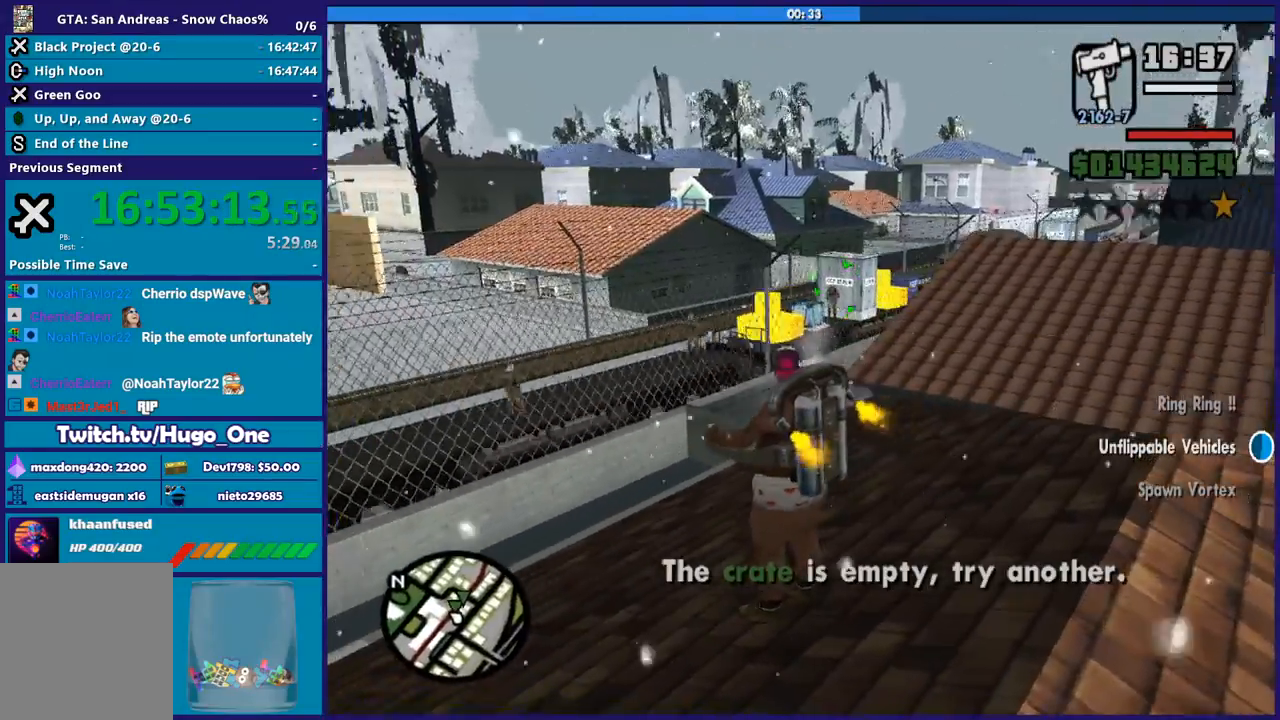
{"buttons": ["L2", "R1", "R2"], "button_events": [[100, "L1", "down"], [200, "L1", "up"], [434, "R1", "down"]]}
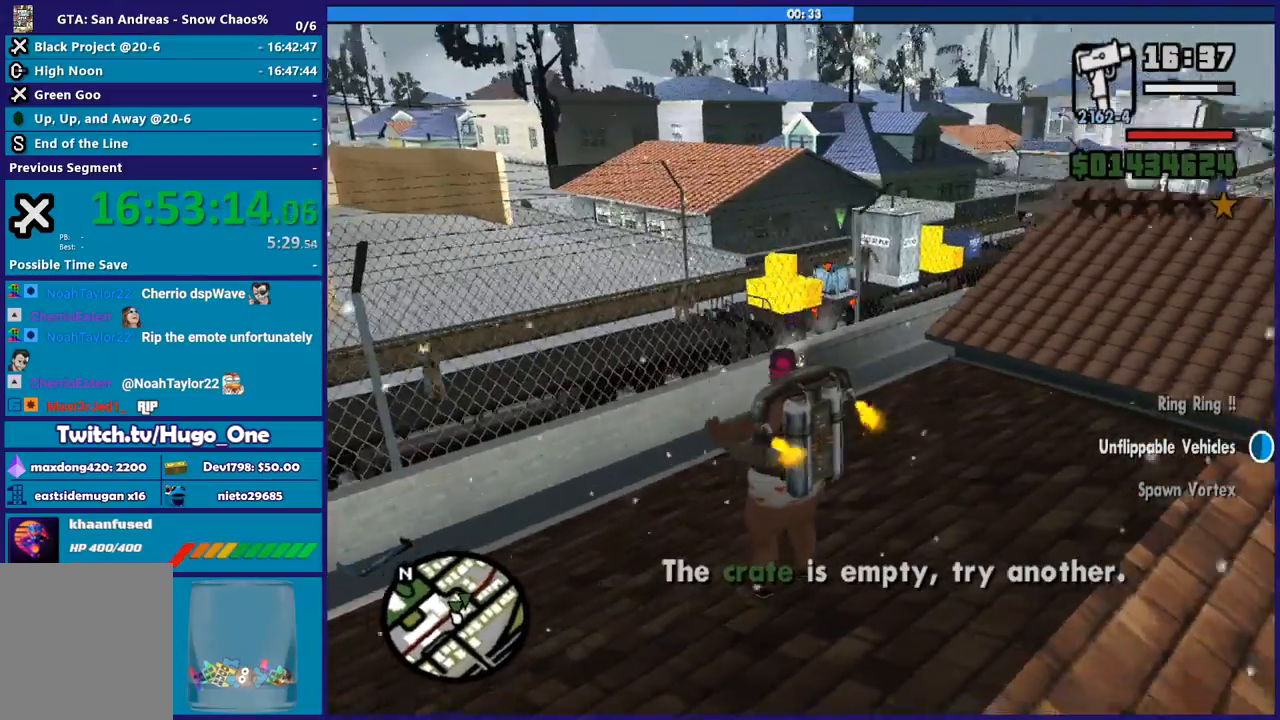
{"buttons": ["L2", "R2"], "button_events": [[66, "R1", "up"]]}
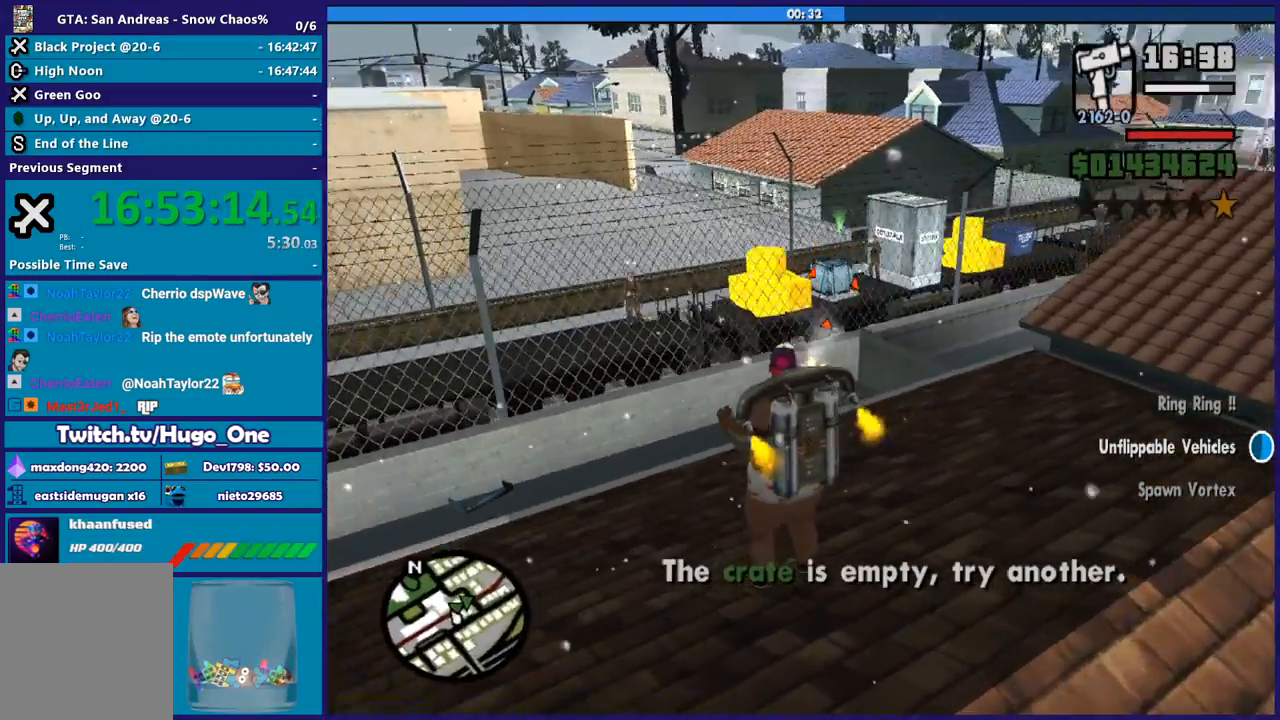
{"buttons": ["L2", "R2"], "button_events": []}
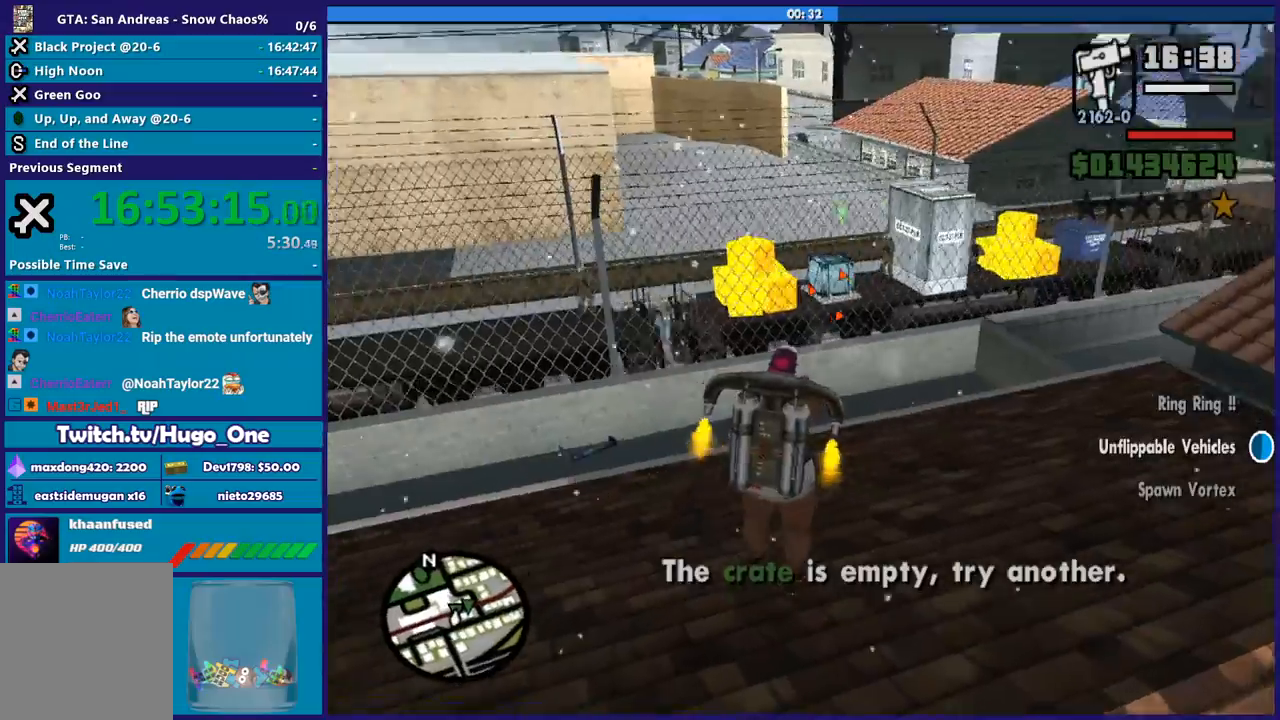
{"buttons": ["L2", "R2"], "button_events": []}
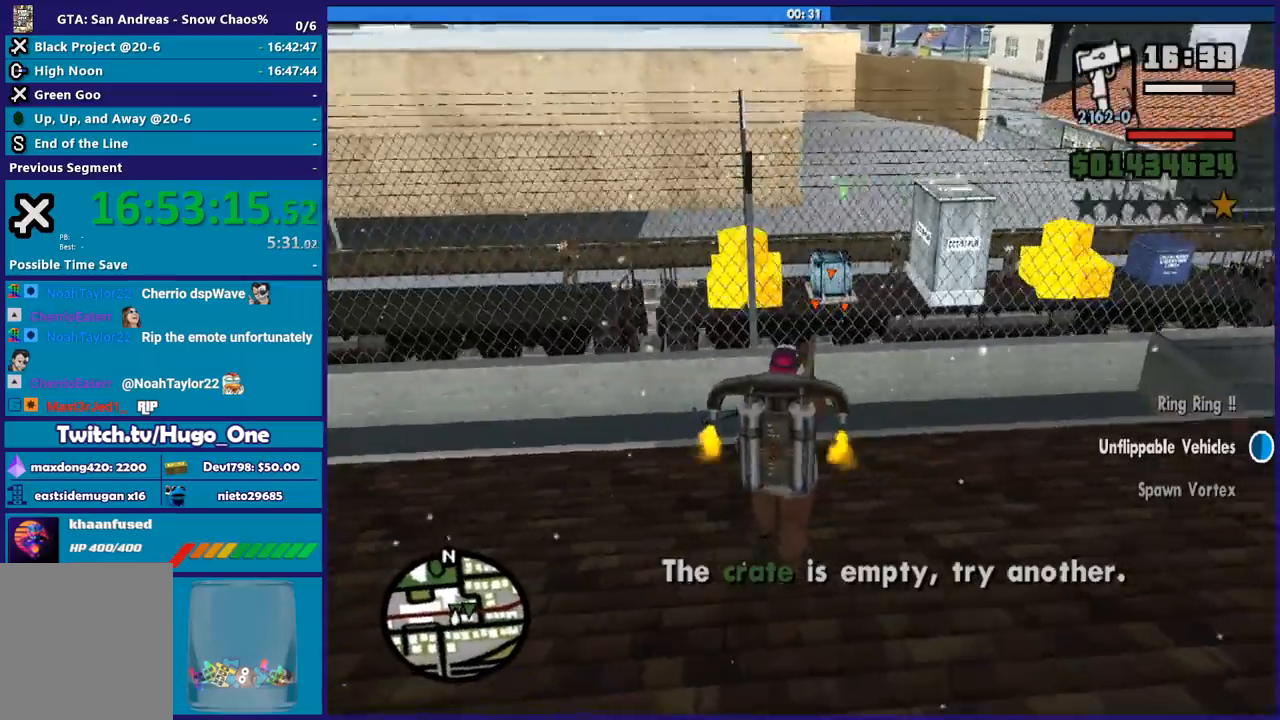
{"buttons": ["L2", "R2"], "button_events": []}
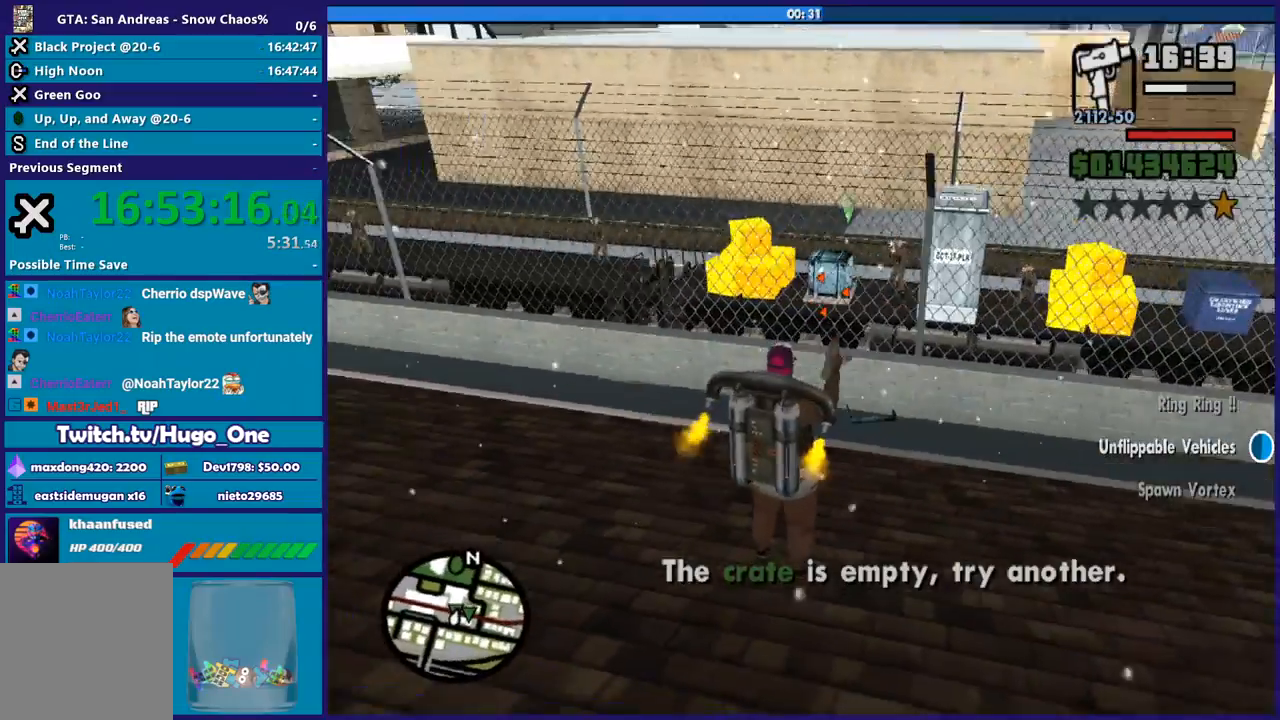
{"buttons": ["L2", "R2"], "button_events": []}
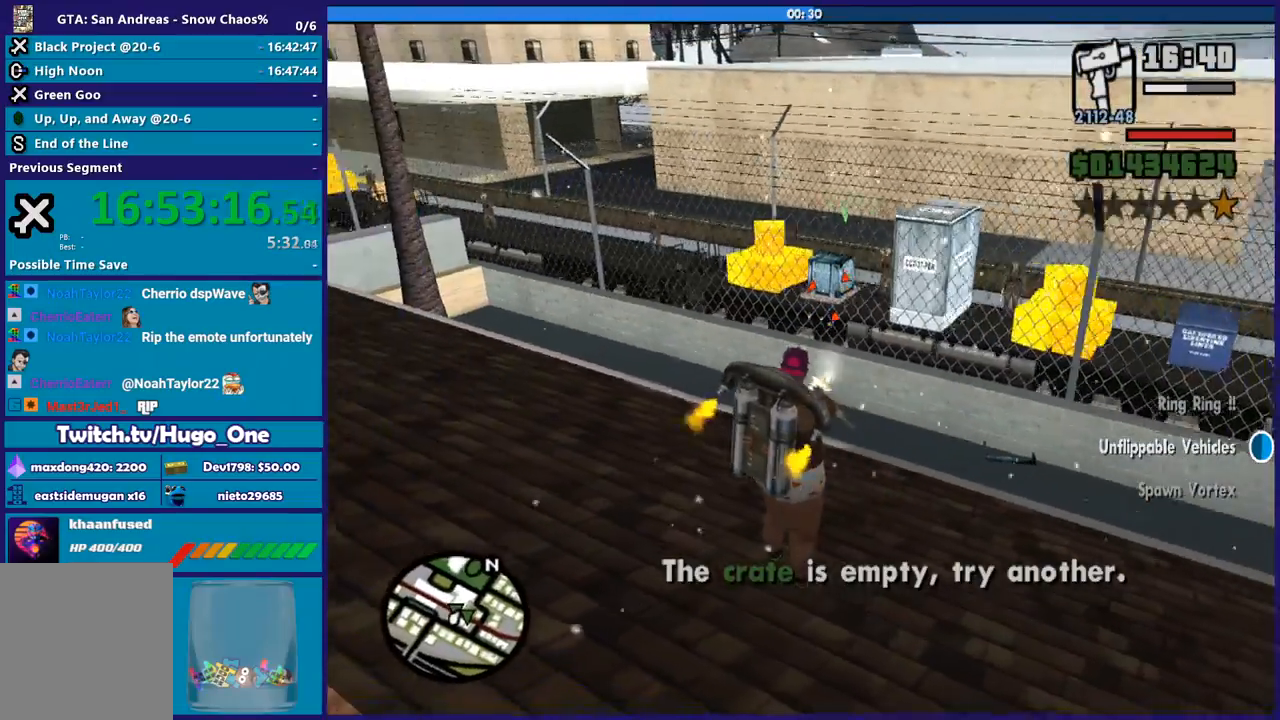
{"buttons": ["L2", "R2"], "button_events": []}
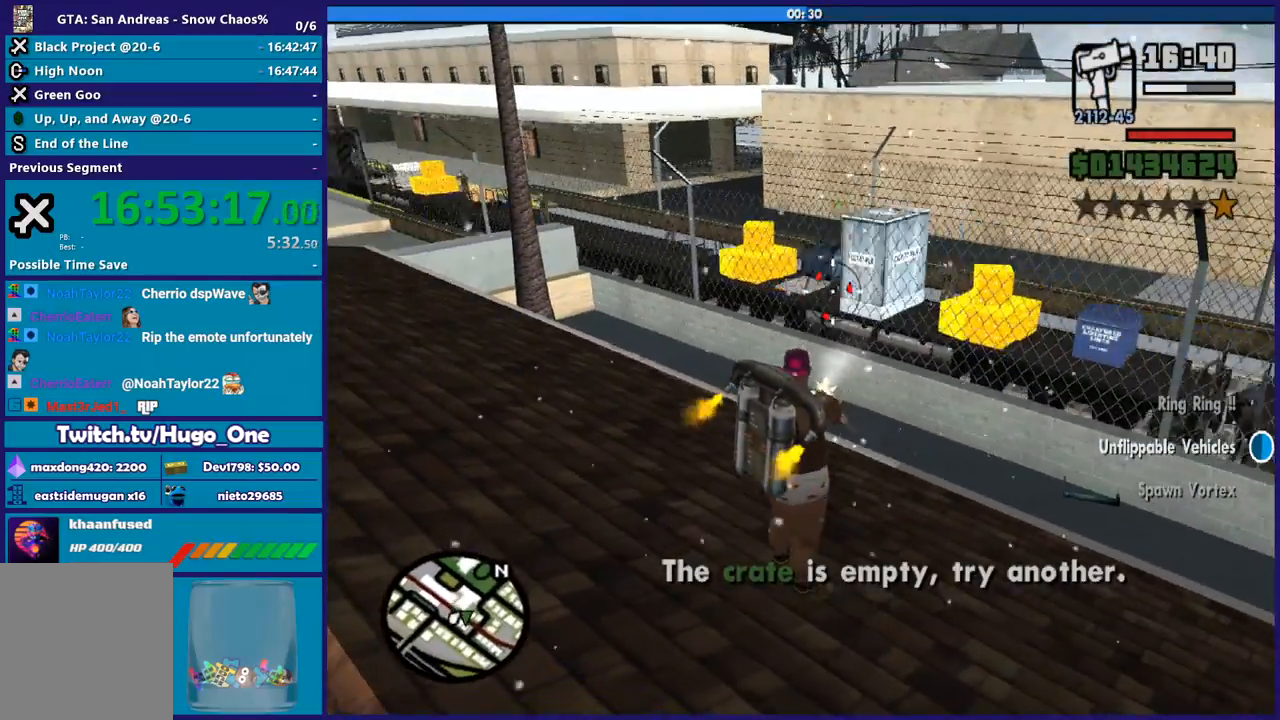
{"buttons": ["L2", "R2"], "button_events": [[167, "R1", "down"], [300, "R1", "up"], [367, "R1", "down"], [467, "R1", "up"]]}
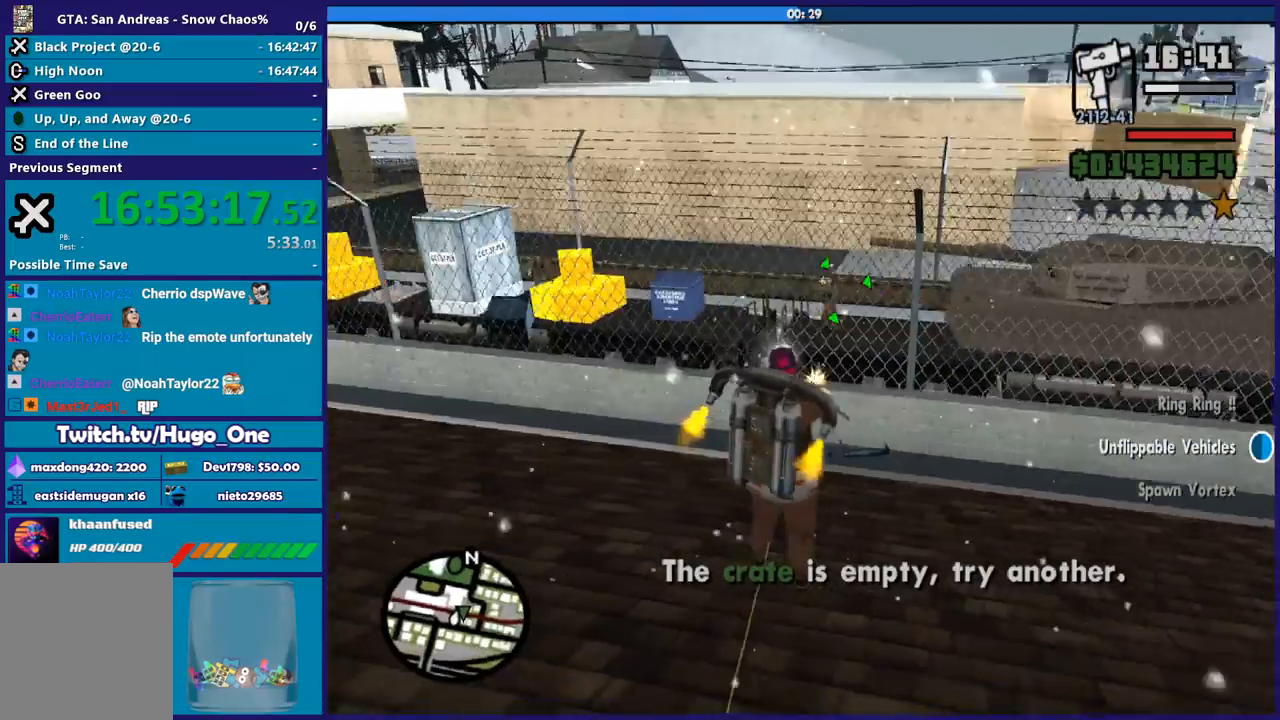
{"buttons": ["L2", "R2"], "button_events": [[34, "R1", "down"], [134, "R1", "up"], [200, "R1", "down"], [300, "R1", "up"], [367, "R1", "down"], [501, "R1", "up"]]}
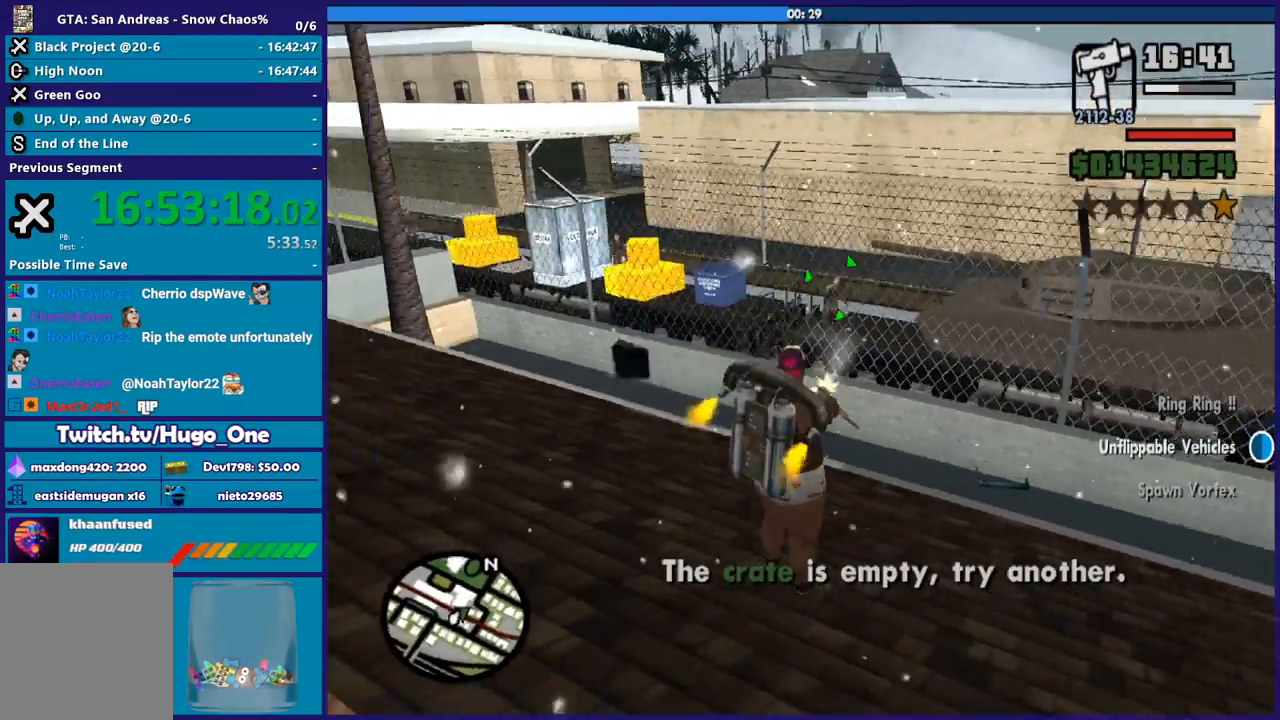
{"buttons": ["L2", "R1", "R2"], "button_events": [[66, "R1", "down"], [167, "R1", "up"], [233, "R1", "down"], [367, "R1", "up"], [433, "R1", "down"]]}